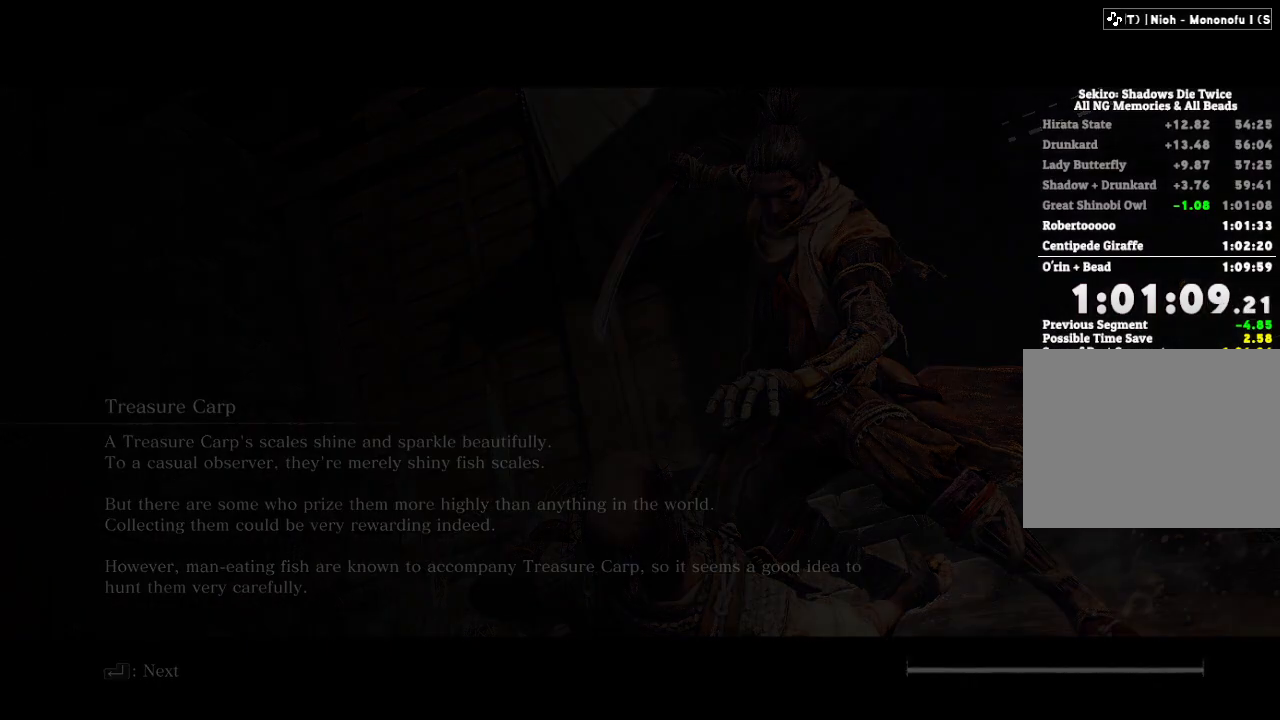
Gameplay with keyboard and mouse; each line is a JSON object with the keys and mouse buttons held at the frame after it. "events" lists presses ("down") and releases ("up") of "a", "d", "down", "e", "escape", "f", "left", "q", "r", "right", "s", "shift", "space", "tab", "up", "w", "x", "z", "mouse_left", "mouse_wheel", "mouse_right", "mouse_mb4" and "mouse_mb5" between this image and that frame as [ms after this image, input, new state], when the widget could be followed in between. "mouse_left", "mouse_wheel", "mouse_right", "mouse_mb4", "mouse_mb5" = the "left", "wheel", "right", "mb4", "mb5" buttons of the "mouse" list. No other keys are recorded. "wheel" means that the mouse wheel is clicked or scrolled. Mouse movement is not recorded.
{"keys": ["shift", "w"], "mouse": [], "events": [[67, "d", "down"], [67, "s", "down"], [83, "shift", "down"], [150, "s", "up"], [267, "w", "down"], [367, "d", "up"]]}
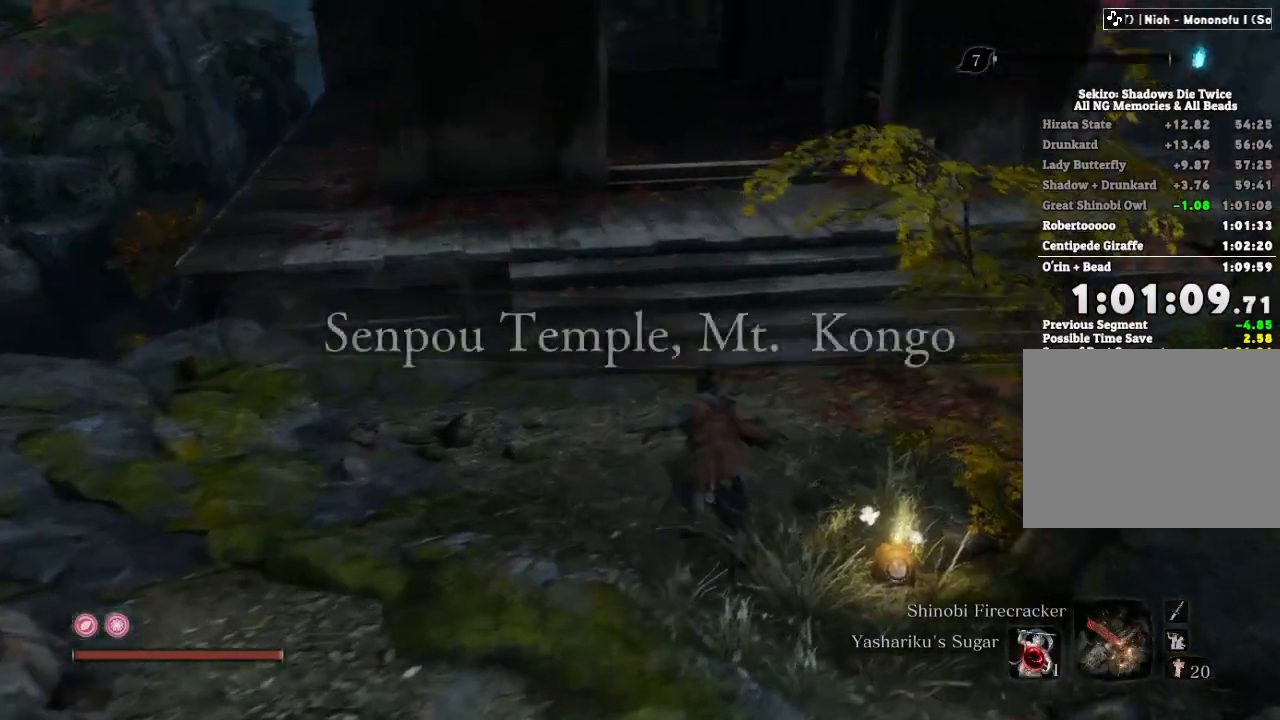
{"keys": ["shift", "space", "w"], "mouse": [], "events": [[467, "space", "down"]]}
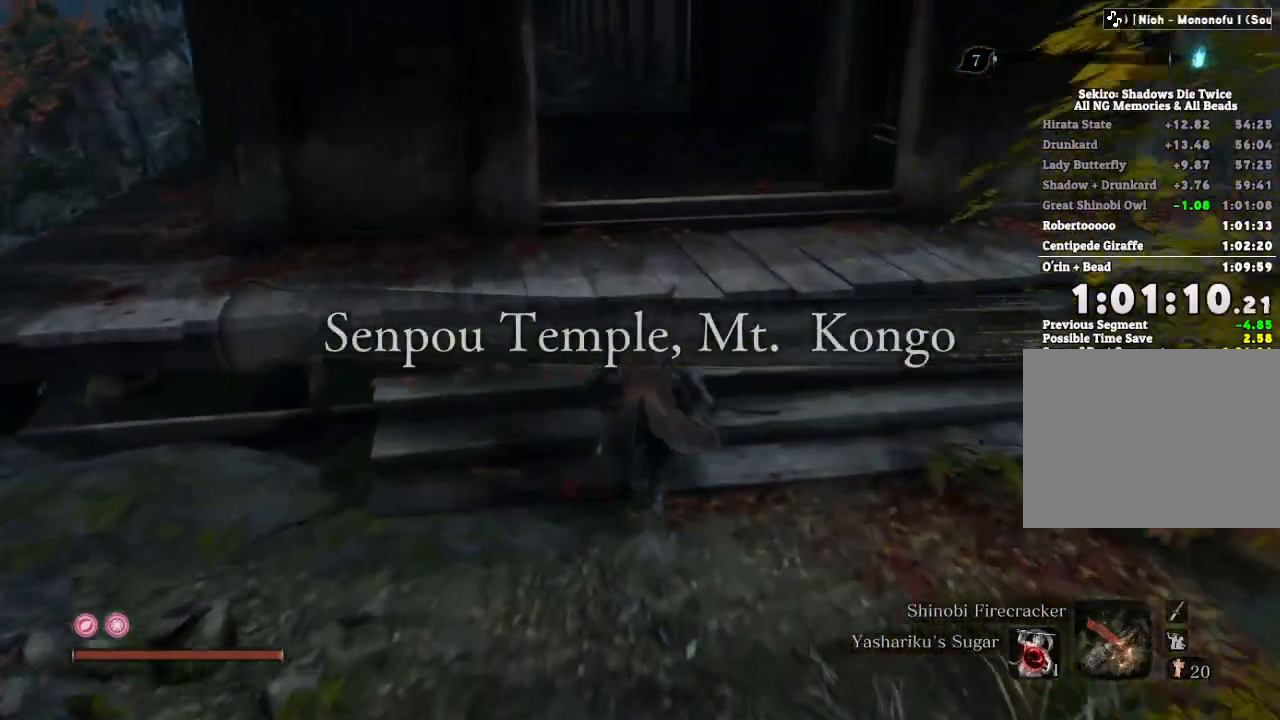
{"keys": ["e", "shift", "w"], "mouse": [], "events": [[17, "space", "up"], [133, "e", "down"]]}
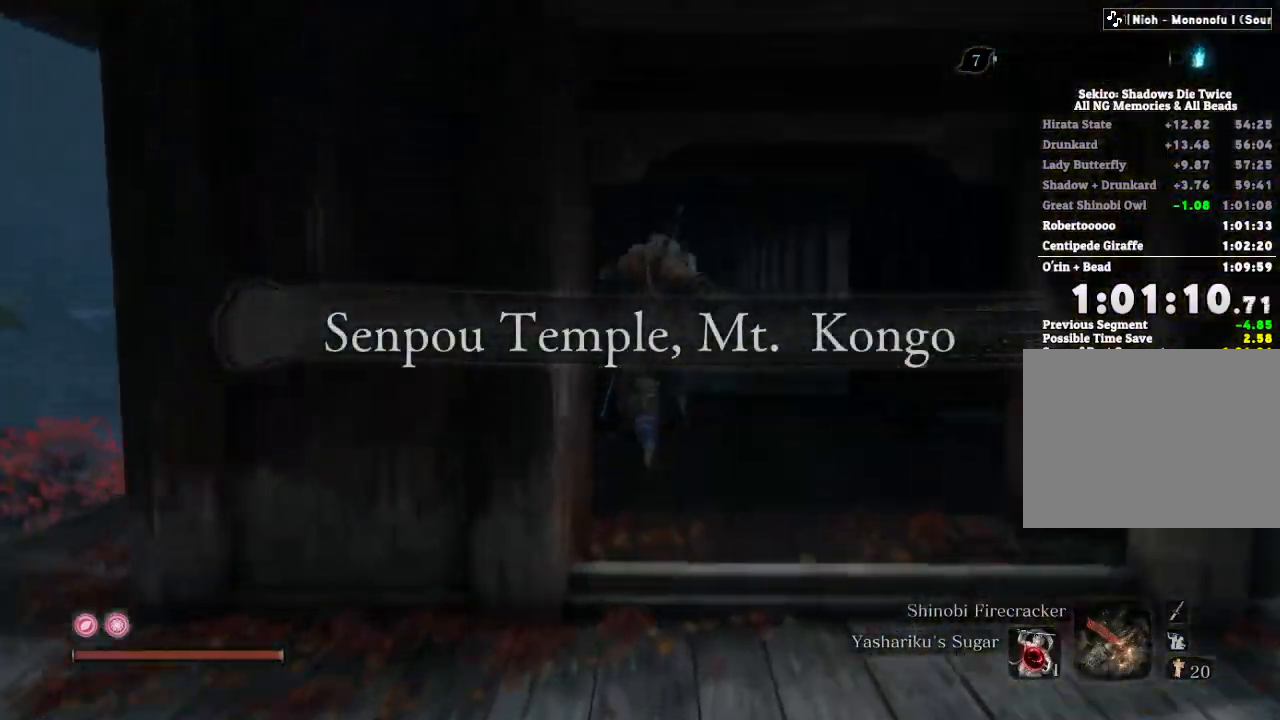
{"keys": ["shift", "w"], "mouse": [], "events": [[250, "e", "up"]]}
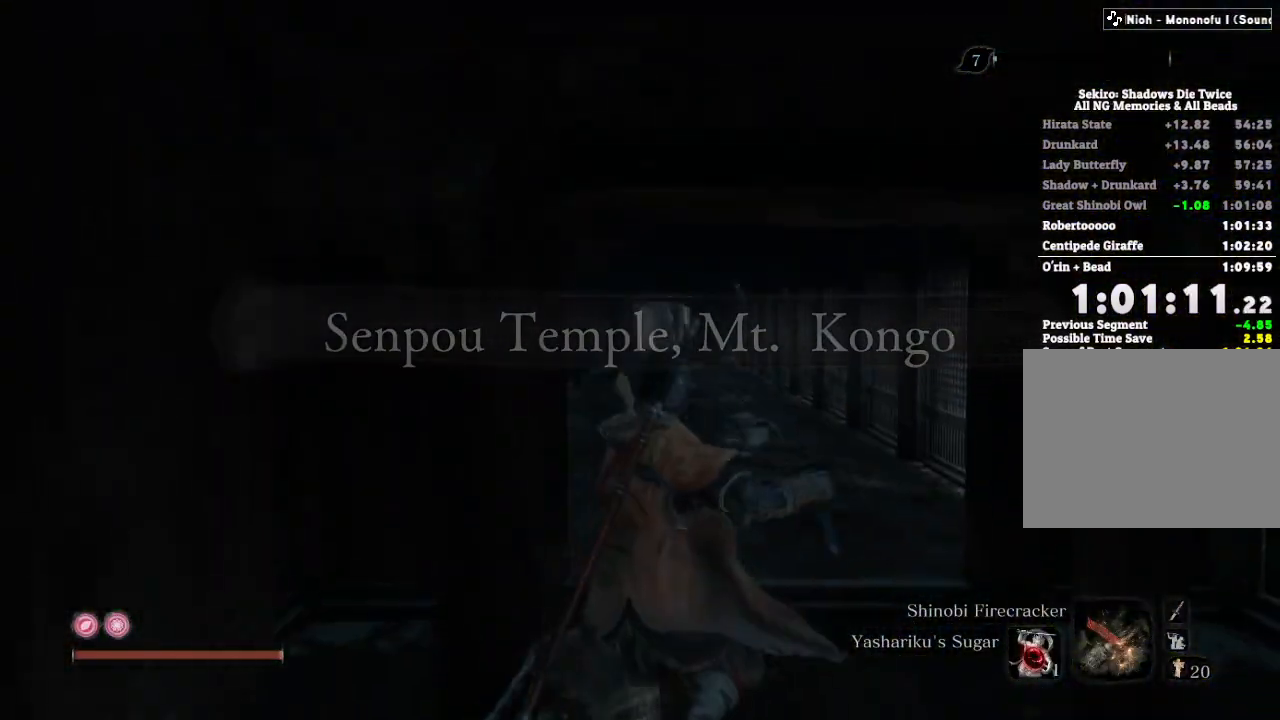
{"keys": ["shift", "w"], "mouse": [], "events": []}
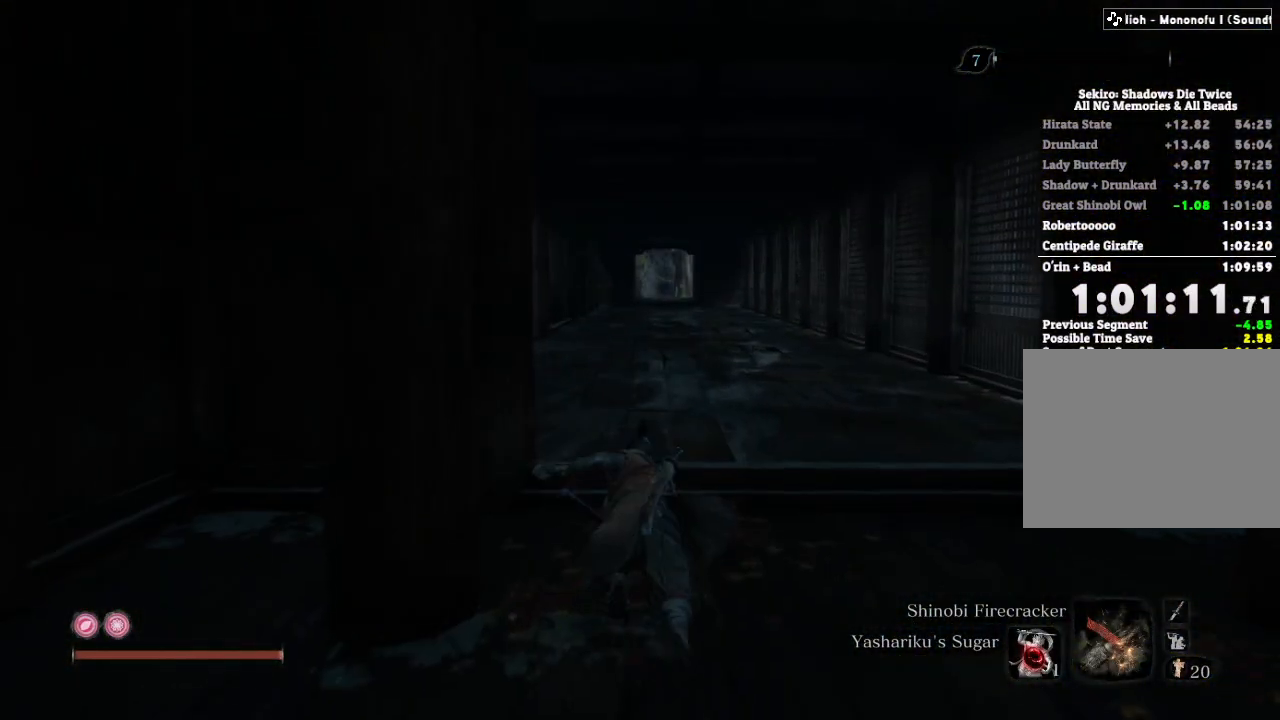
{"keys": ["shift", "w"], "mouse": [], "events": []}
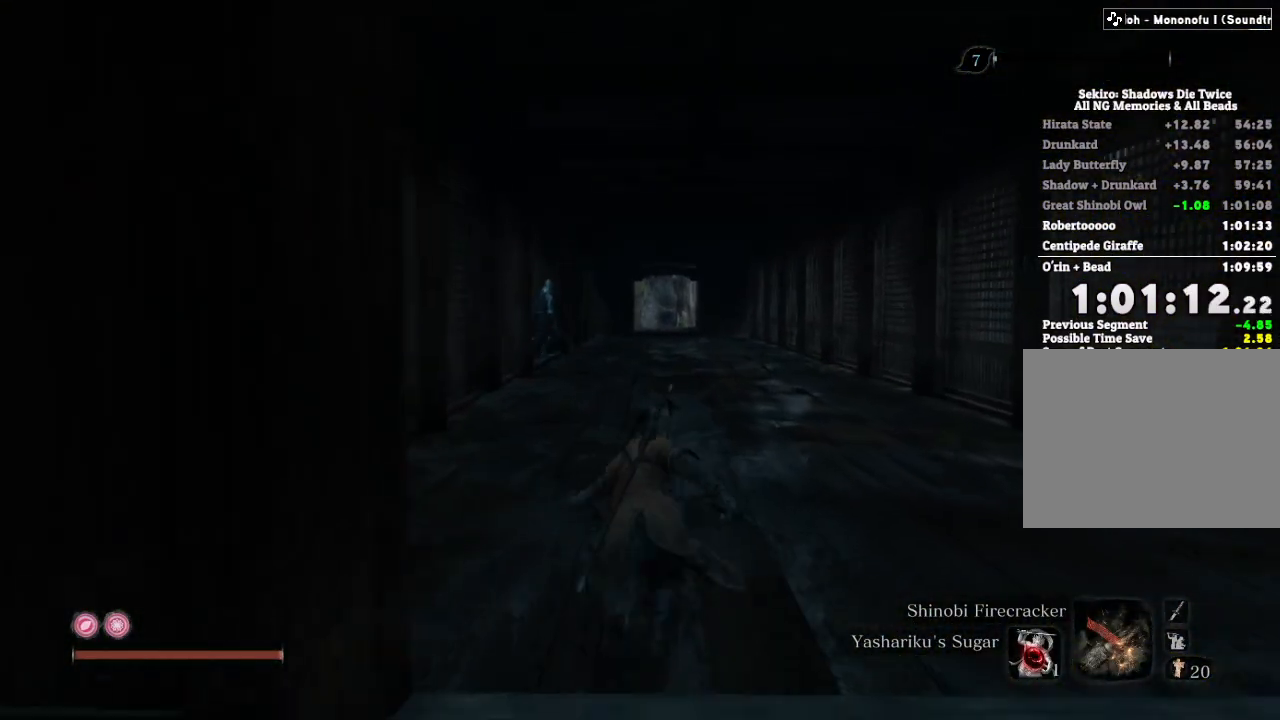
{"keys": ["shift", "w"], "mouse": [], "events": []}
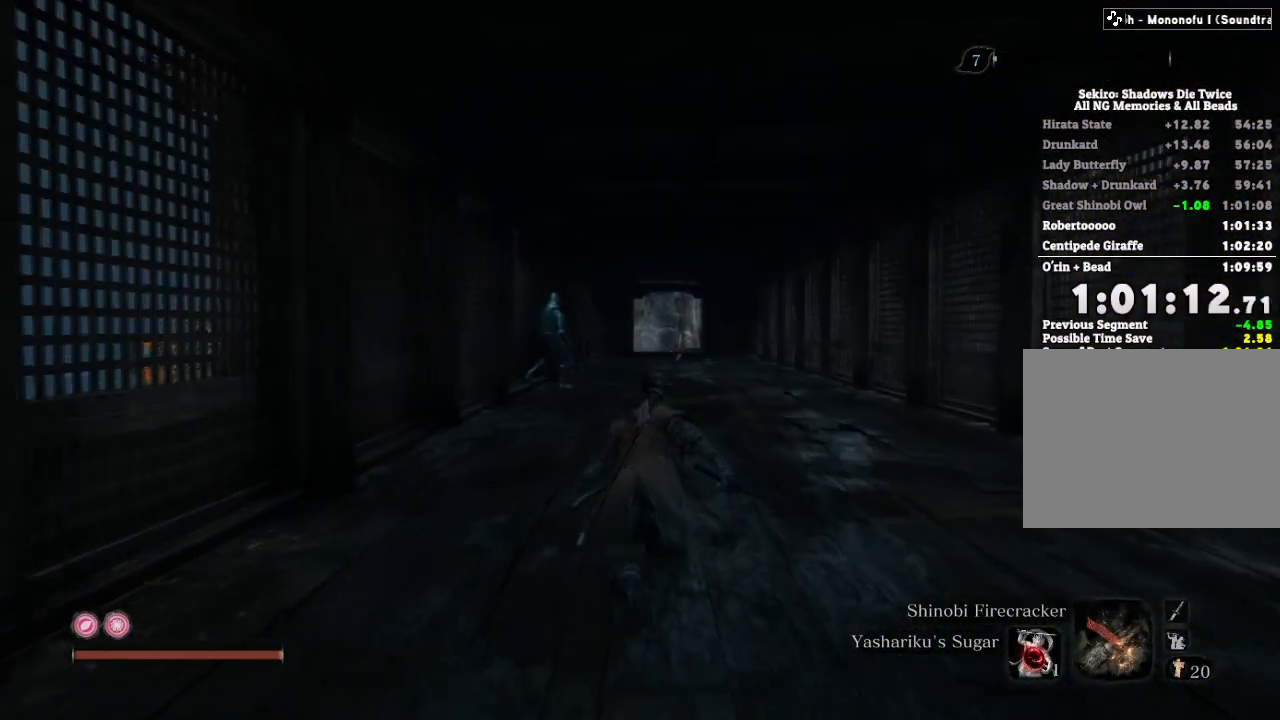
{"keys": ["shift", "w"], "mouse": [], "events": []}
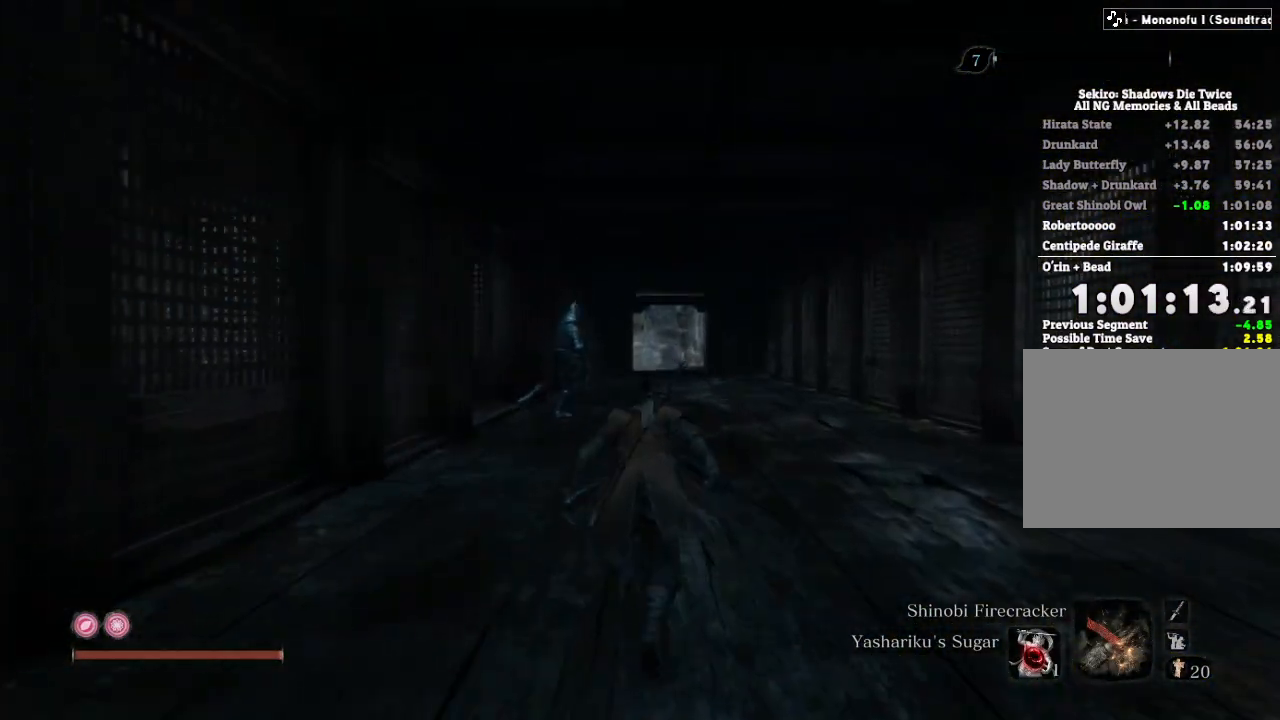
{"keys": ["shift", "w"], "mouse": [], "events": [[433, "space", "down"], [483, "space", "up"]]}
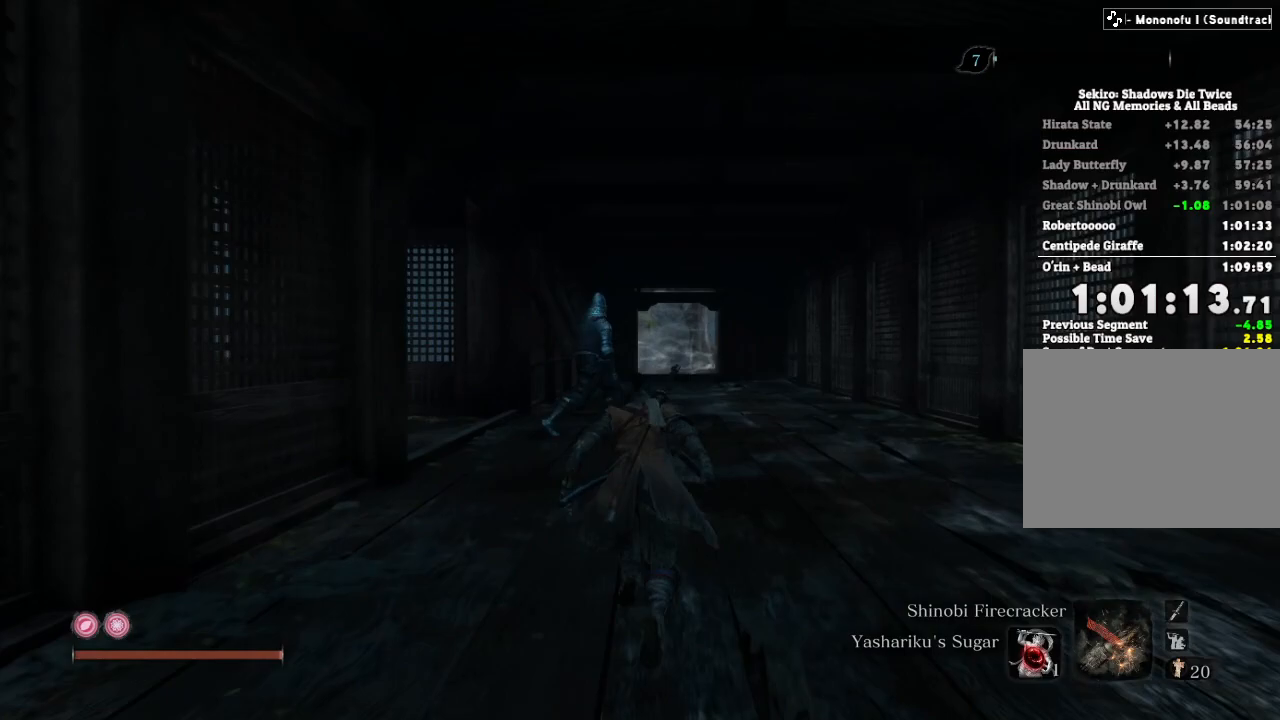
{"keys": ["w"], "mouse": ["left", "right"], "events": [[133, "mouse_right", "down"], [133, "shift", "up"], [183, "mouse_left", "down"], [267, "mouse_left", "up"], [333, "mouse_left", "down"], [400, "mouse_left", "up"], [467, "mouse_left", "down"]]}
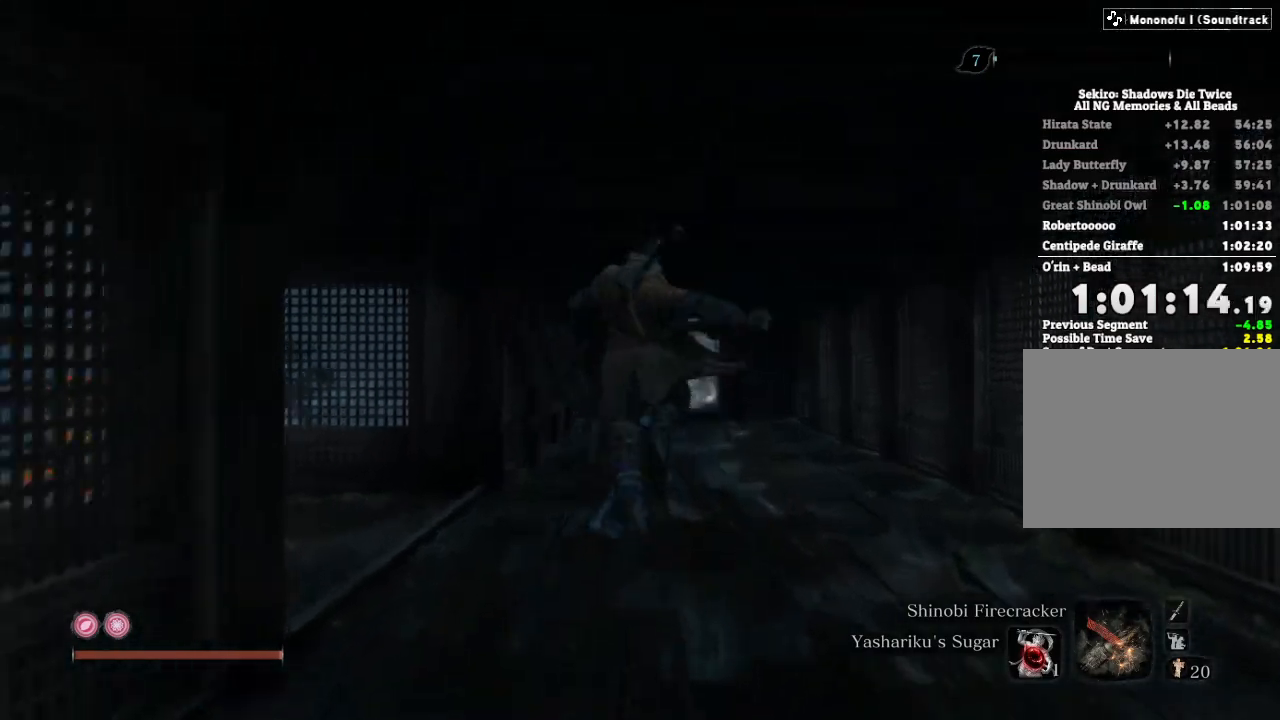
{"keys": ["w"], "mouse": ["left"], "events": [[33, "mouse_left", "up"], [83, "mouse_left", "down"], [183, "mouse_left", "up"], [183, "mouse_right", "up"], [283, "mouse_left", "down"], [383, "mouse_left", "up"], [467, "mouse_left", "down"]]}
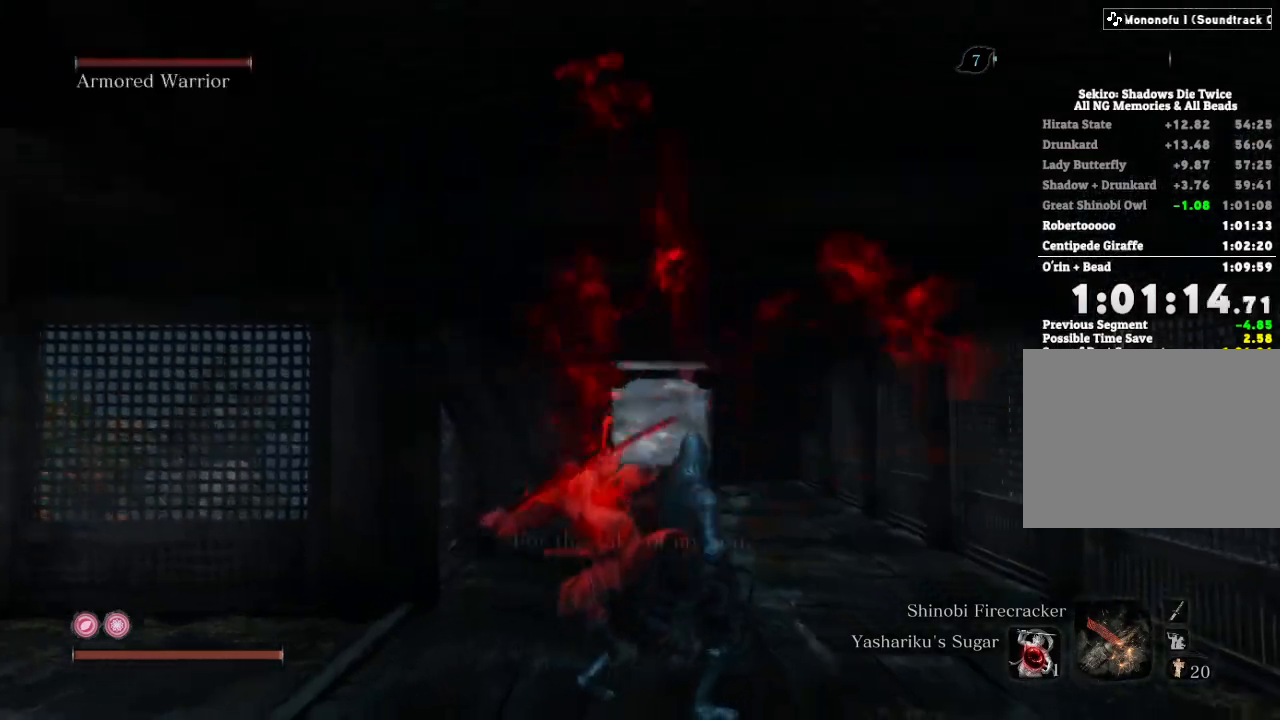
{"keys": ["w"], "mouse": ["left"], "events": [[67, "mouse_left", "up"], [133, "mouse_left", "down"], [233, "mouse_left", "up"], [300, "mouse_left", "down"], [400, "mouse_left", "up"], [450, "mouse_left", "down"]]}
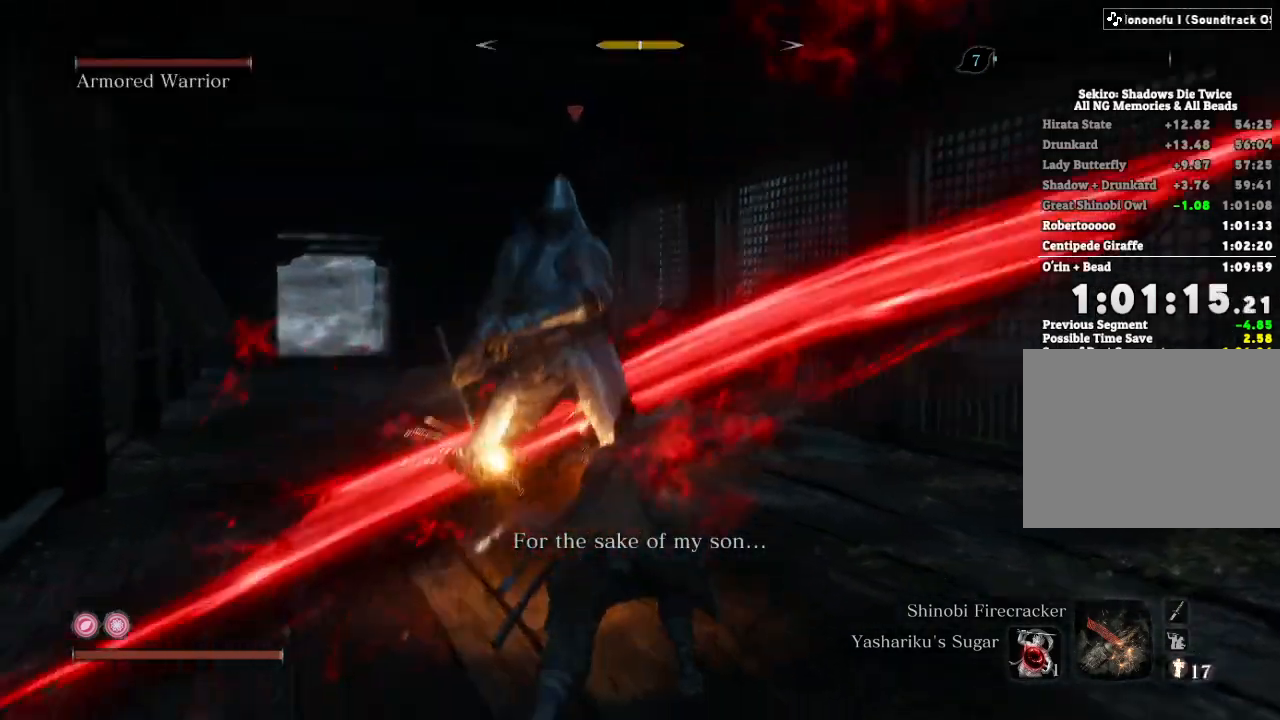
{"keys": ["w"], "mouse": []}
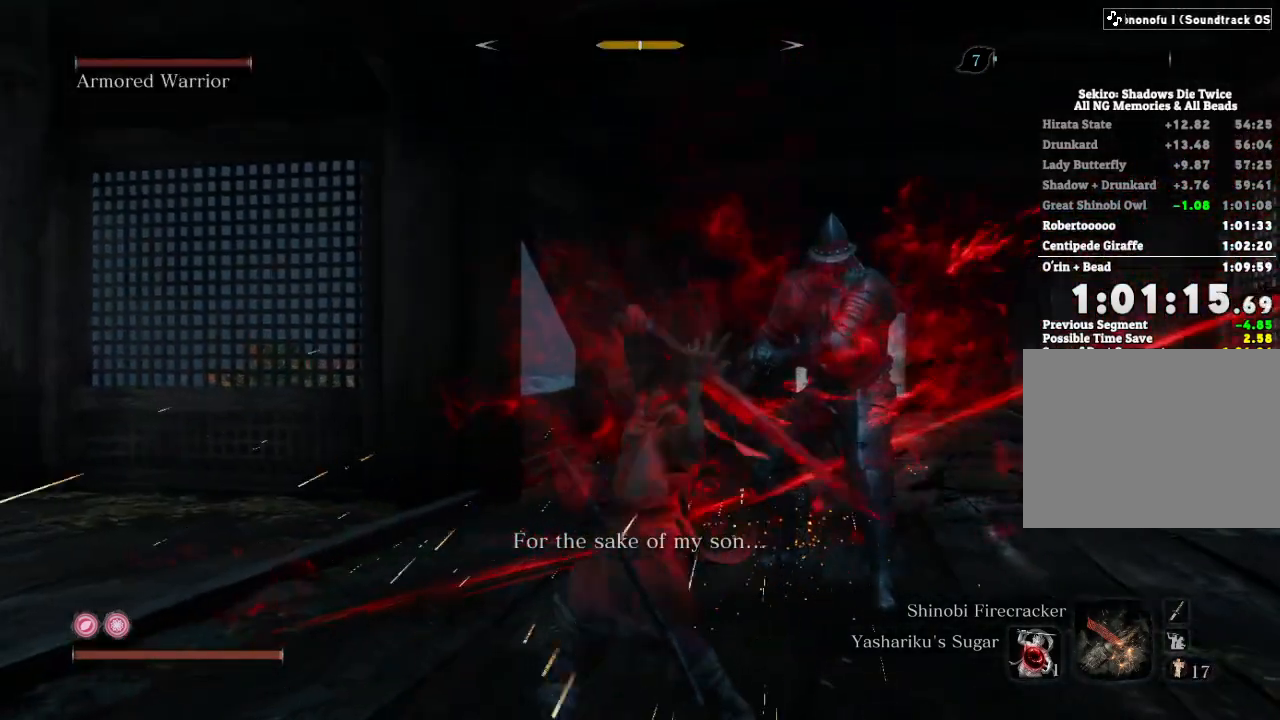
{"keys": ["w"], "mouse": [], "events": []}
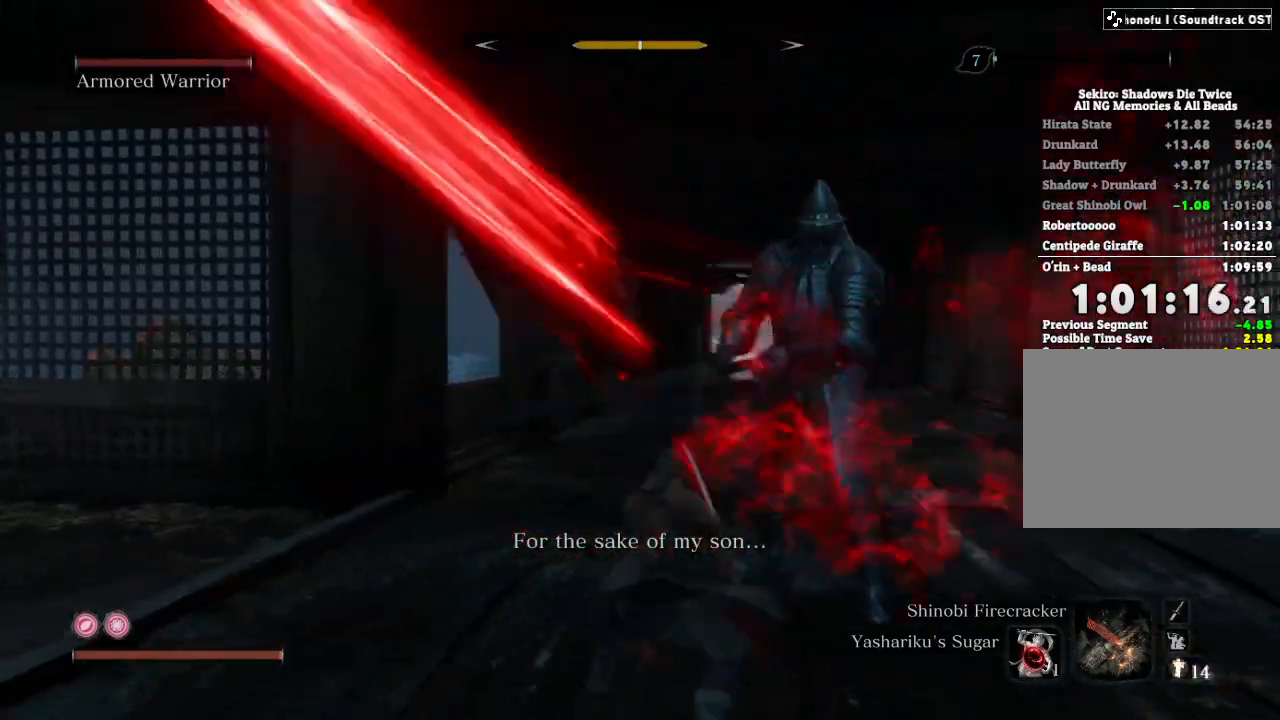
{"keys": ["shift", "w"], "mouse": [], "events": [[283, "shift", "down"]]}
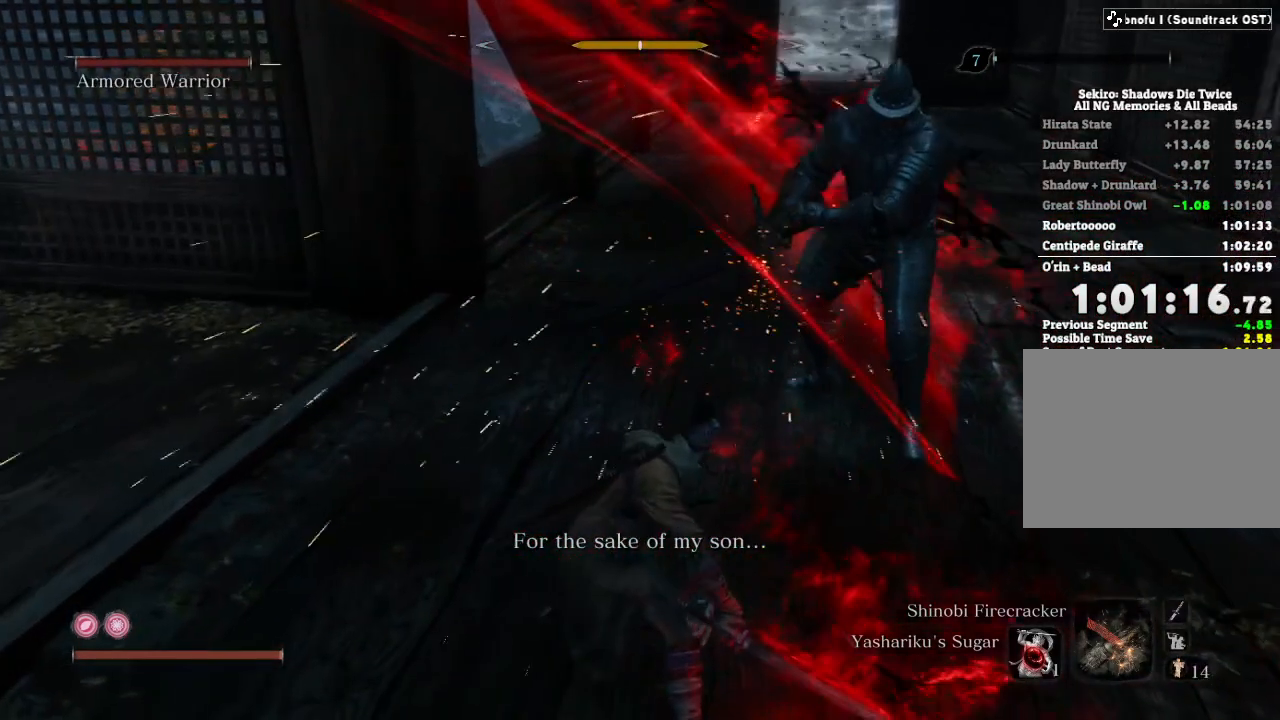
{"keys": ["shift", "w"], "mouse": [], "events": []}
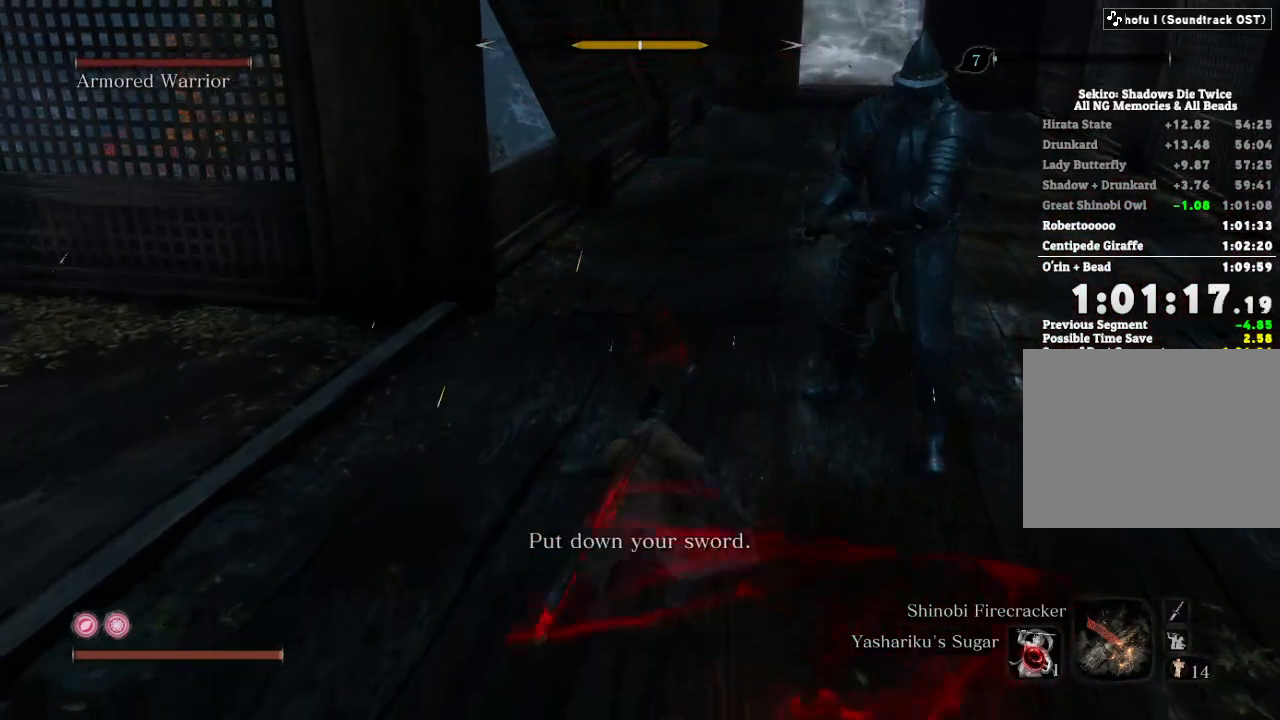
{"keys": ["w"], "mouse": [], "events": [[33, "shift", "up"], [367, "shift", "down"], [467, "shift", "up"]]}
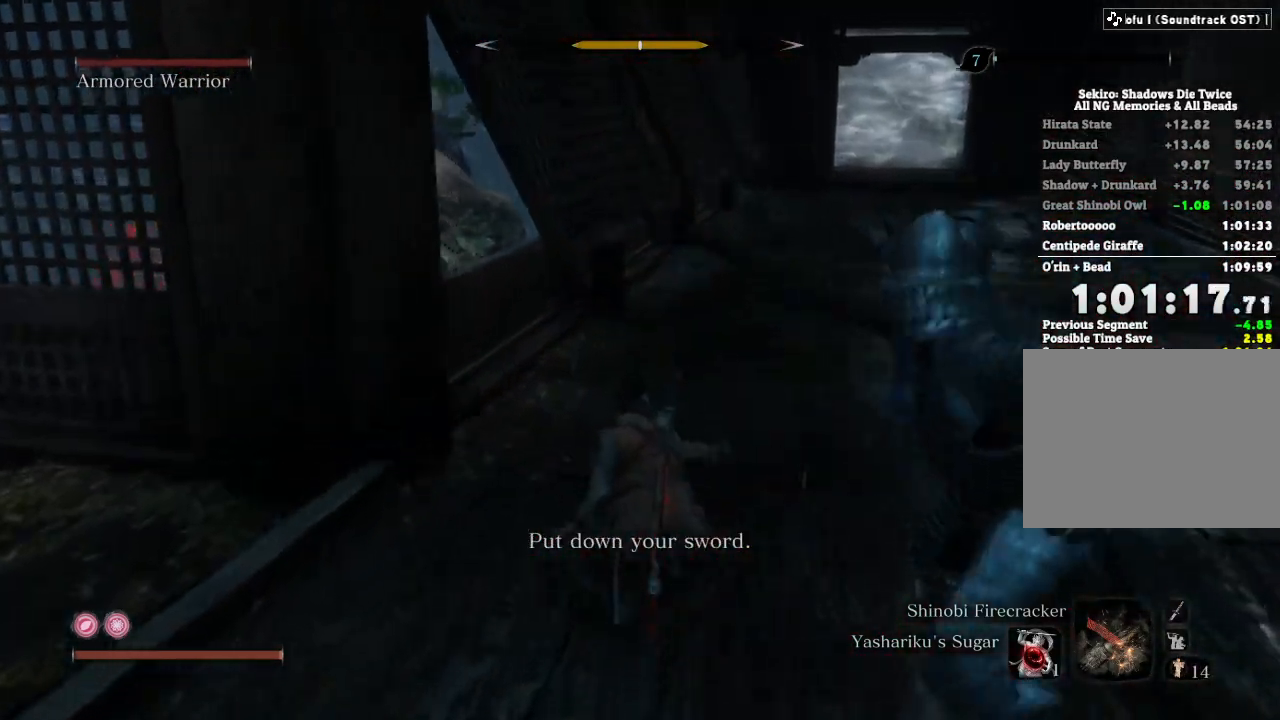
{"keys": [], "mouse": [], "events": [[33, "w", "up"], [300, "tab", "down"], [367, "tab", "up"]]}
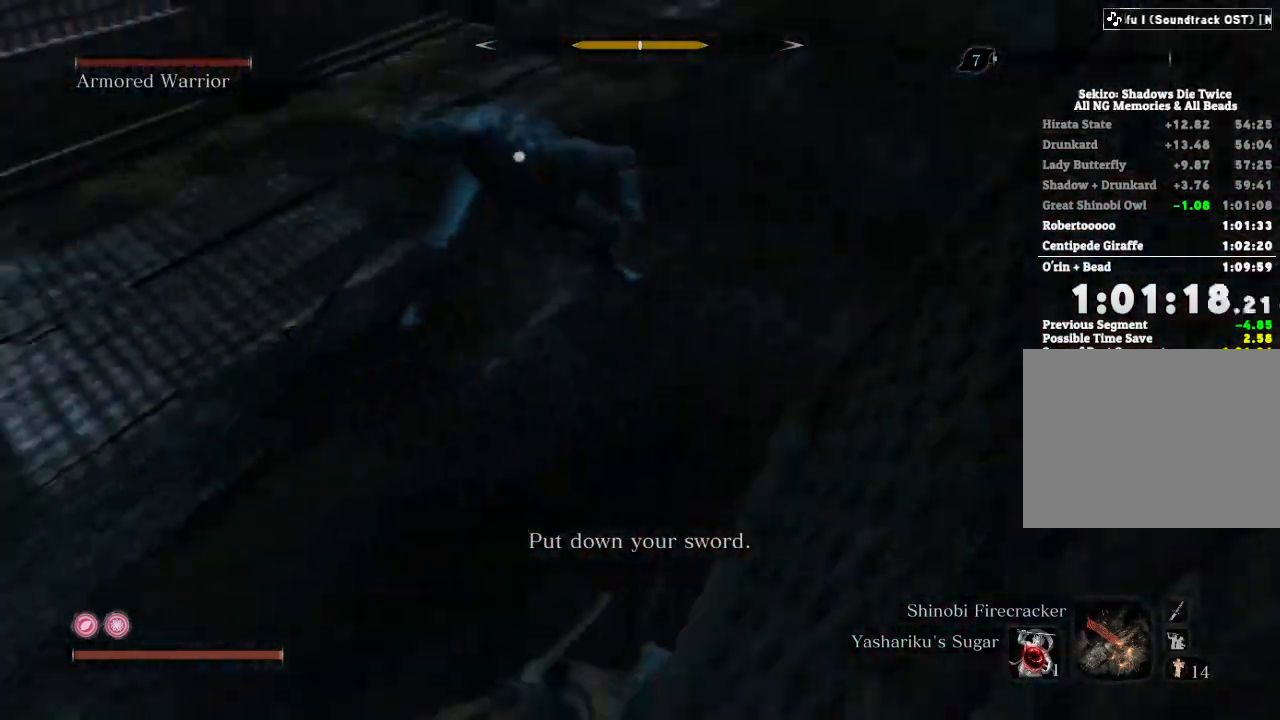
{"keys": ["d"], "mouse": [], "events": [[150, "d", "down"]]}
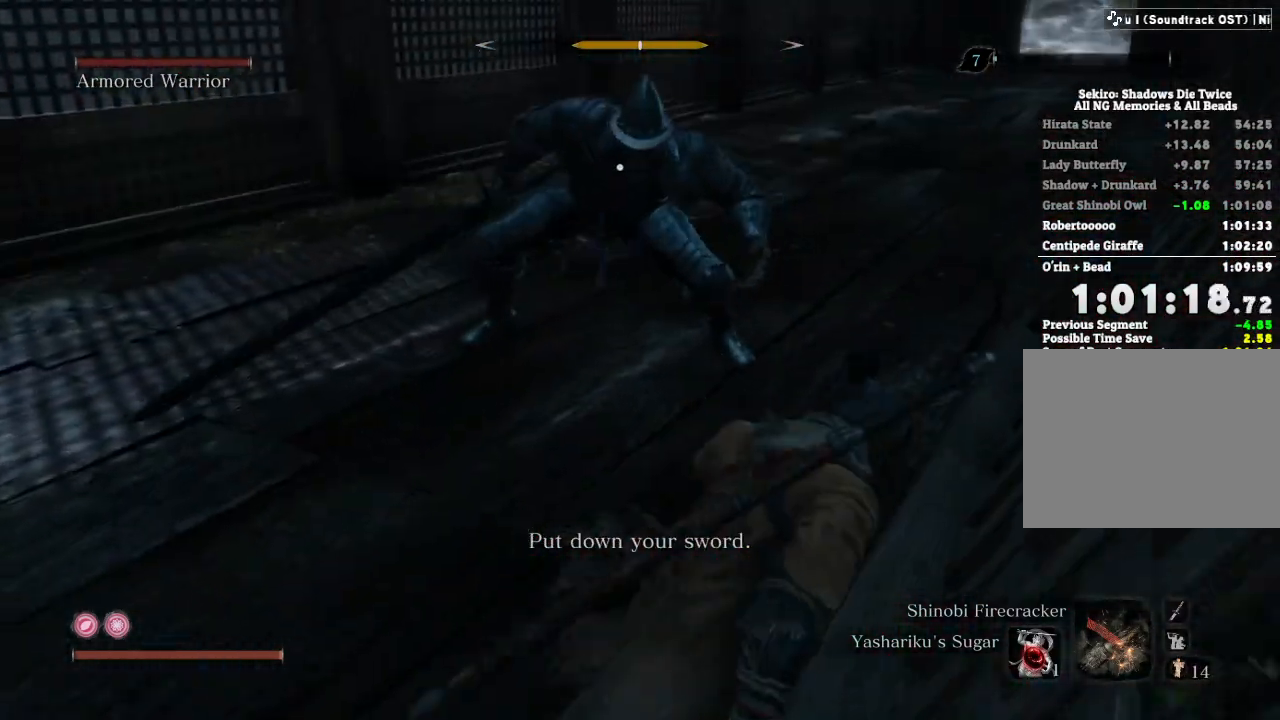
{"keys": ["d"], "mouse": ["right"], "events": [[33, "d", "up"], [50, "mouse_right", "down"], [333, "d", "down"]]}
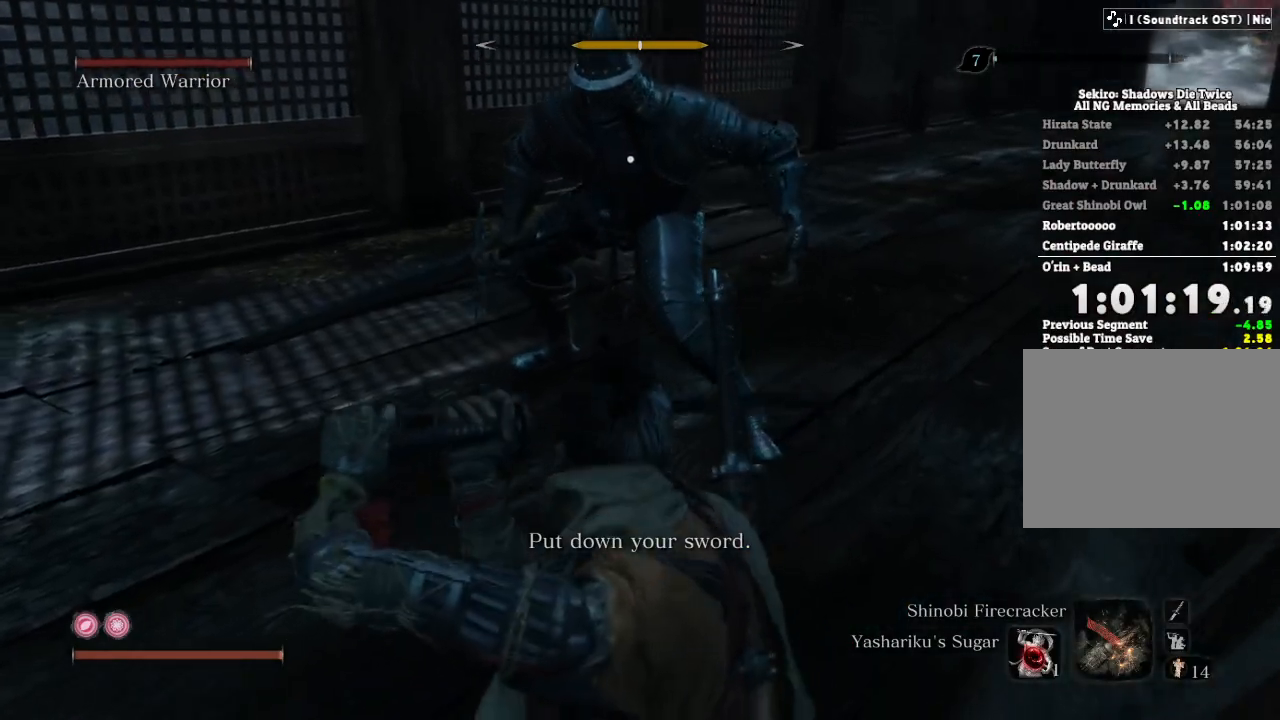
{"keys": ["d"], "mouse": ["right"], "events": [[17, "d", "up"], [333, "d", "down"]]}
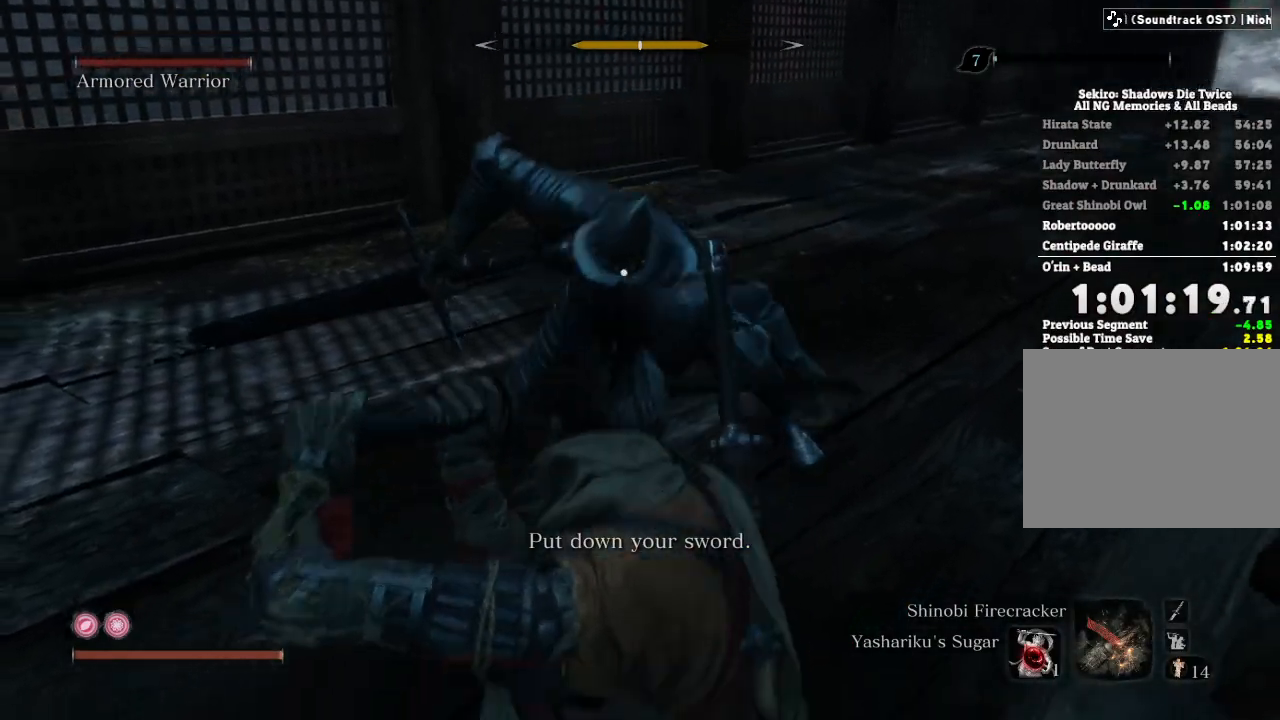
{"keys": [], "mouse": ["right"], "events": [[83, "d", "up"]]}
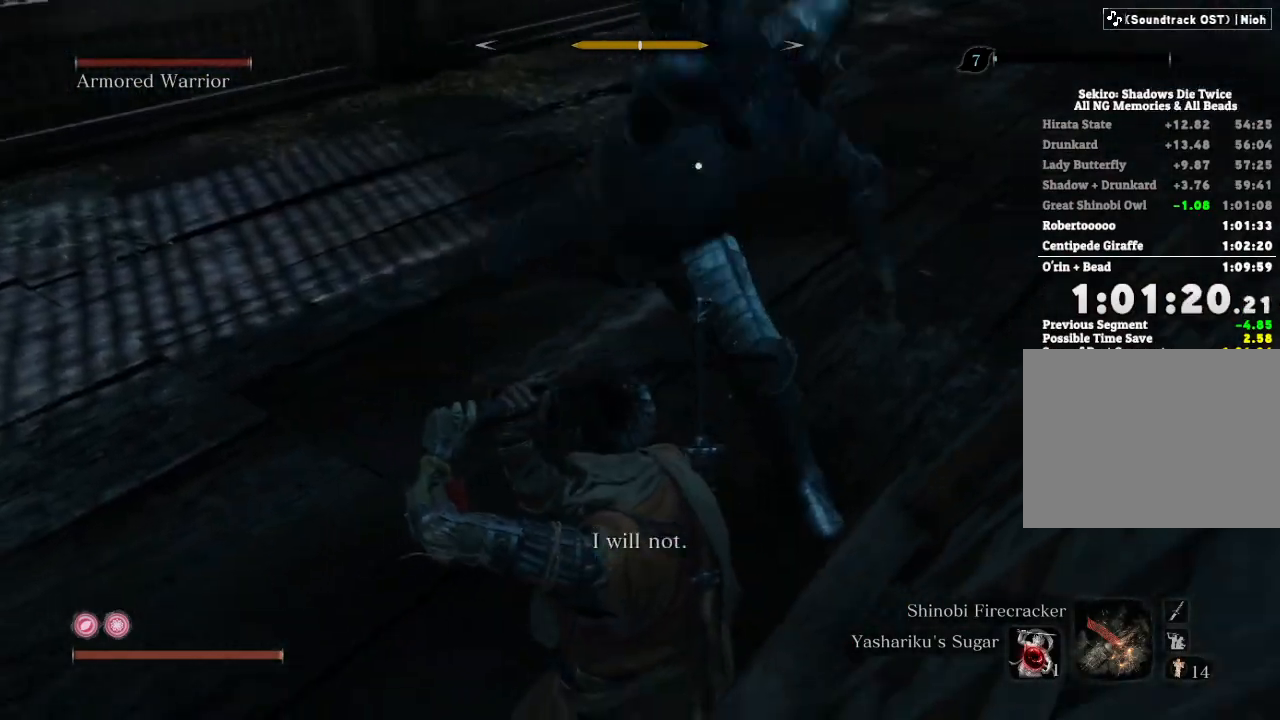
{"keys": [], "mouse": [], "events": [[233, "mouse_right", "up"]]}
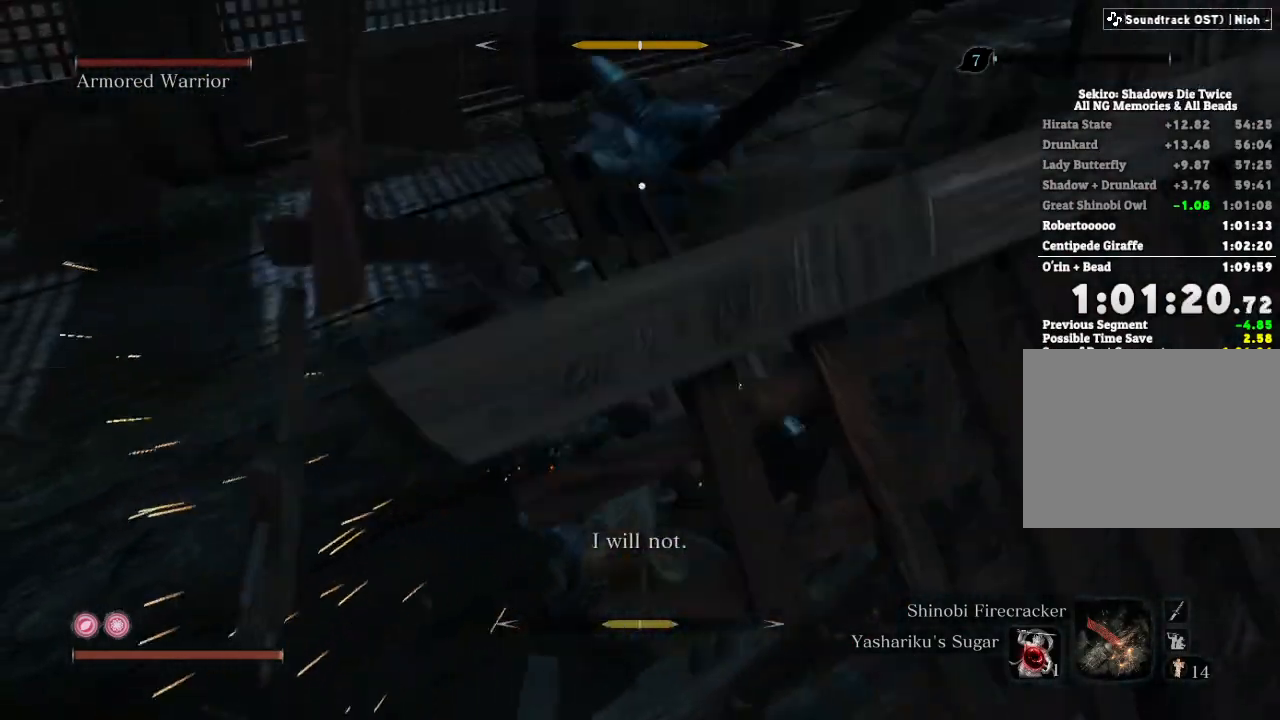
{"keys": [], "mouse": [], "events": [[333, "mouse_right", "down"], [433, "mouse_right", "up"]]}
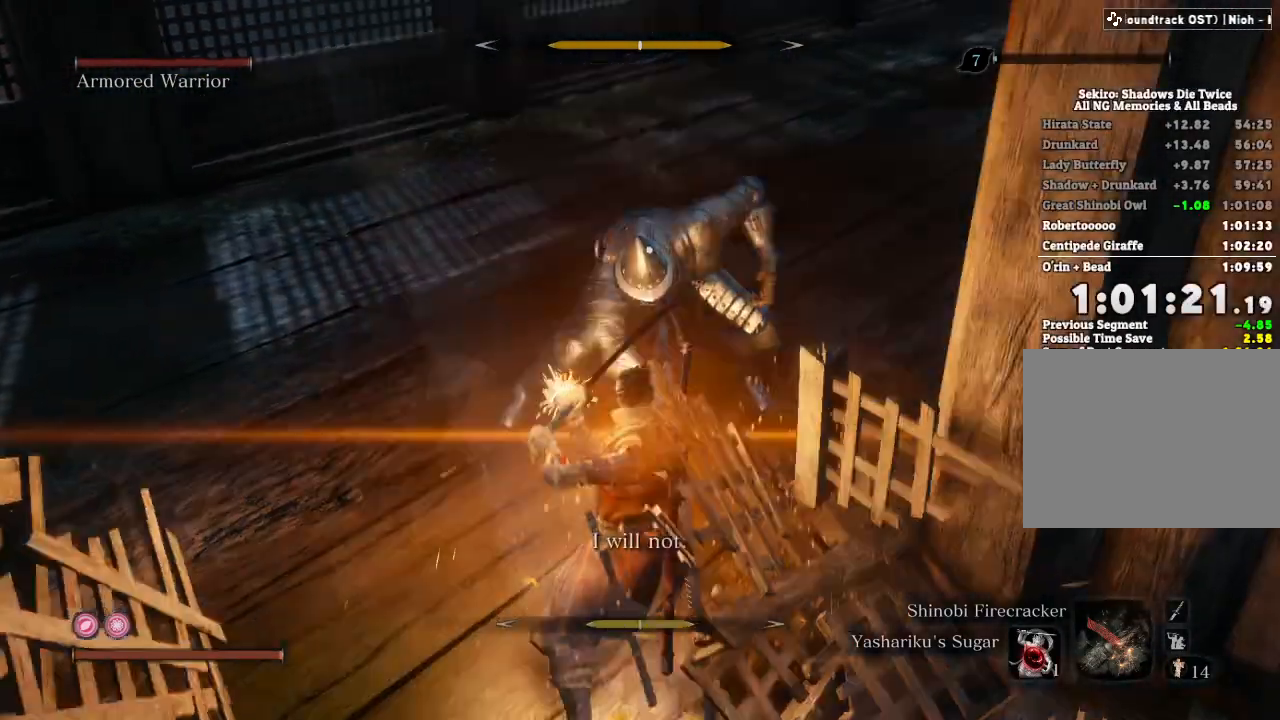
{"keys": [], "mouse": ["right"], "events": [[417, "mouse_right", "down"]]}
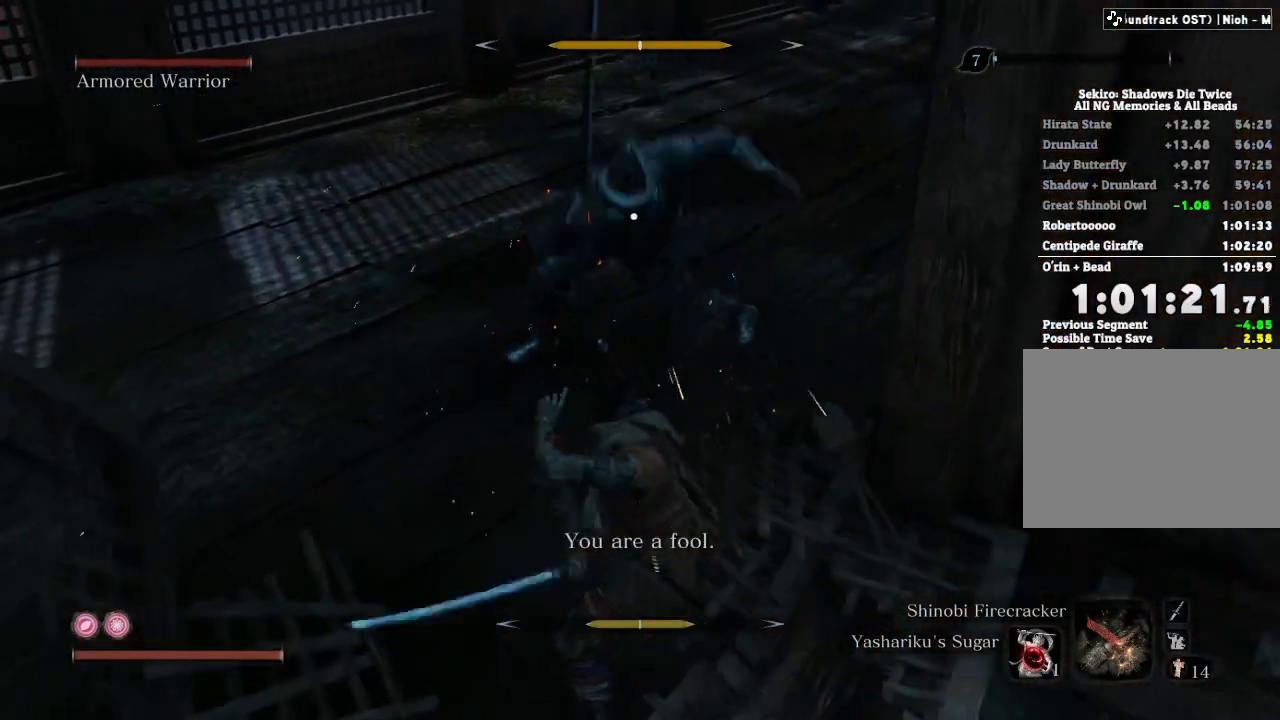
{"keys": ["s"], "mouse": [], "events": [[50, "mouse_right", "up"], [433, "s", "down"]]}
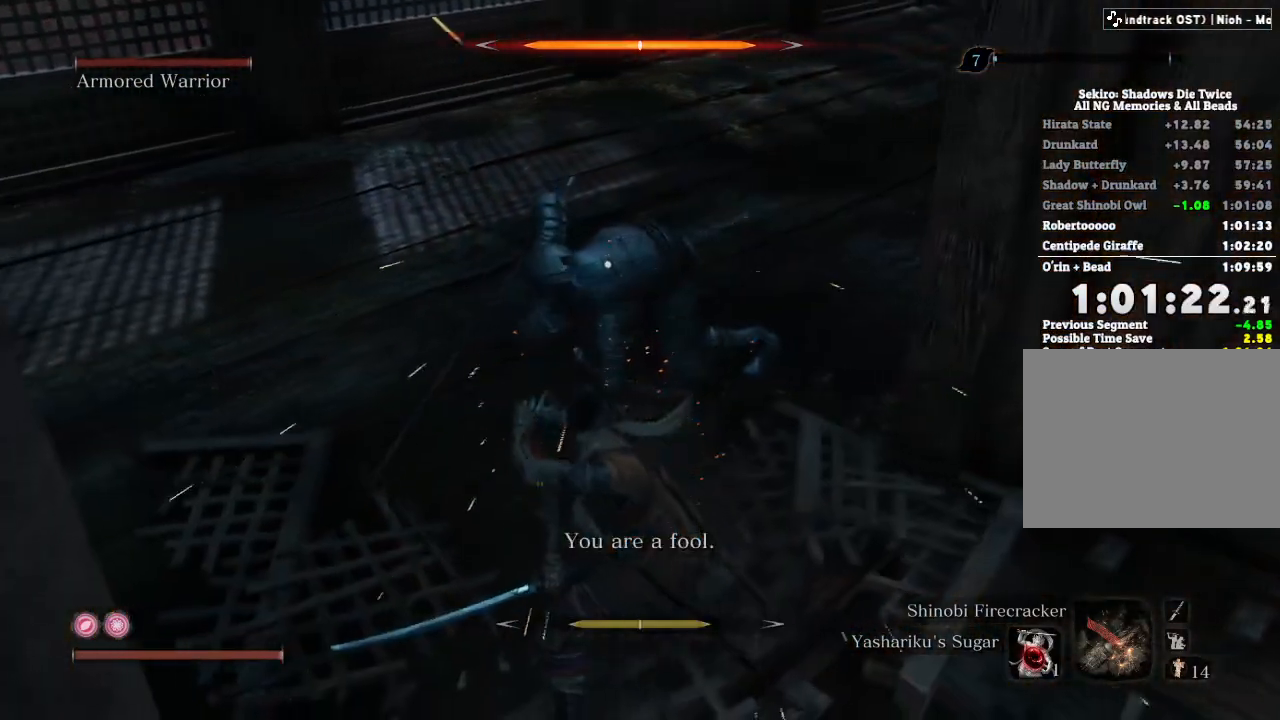
{"keys": ["a"], "mouse": [], "events": [[400, "s", "up"], [467, "a", "down"]]}
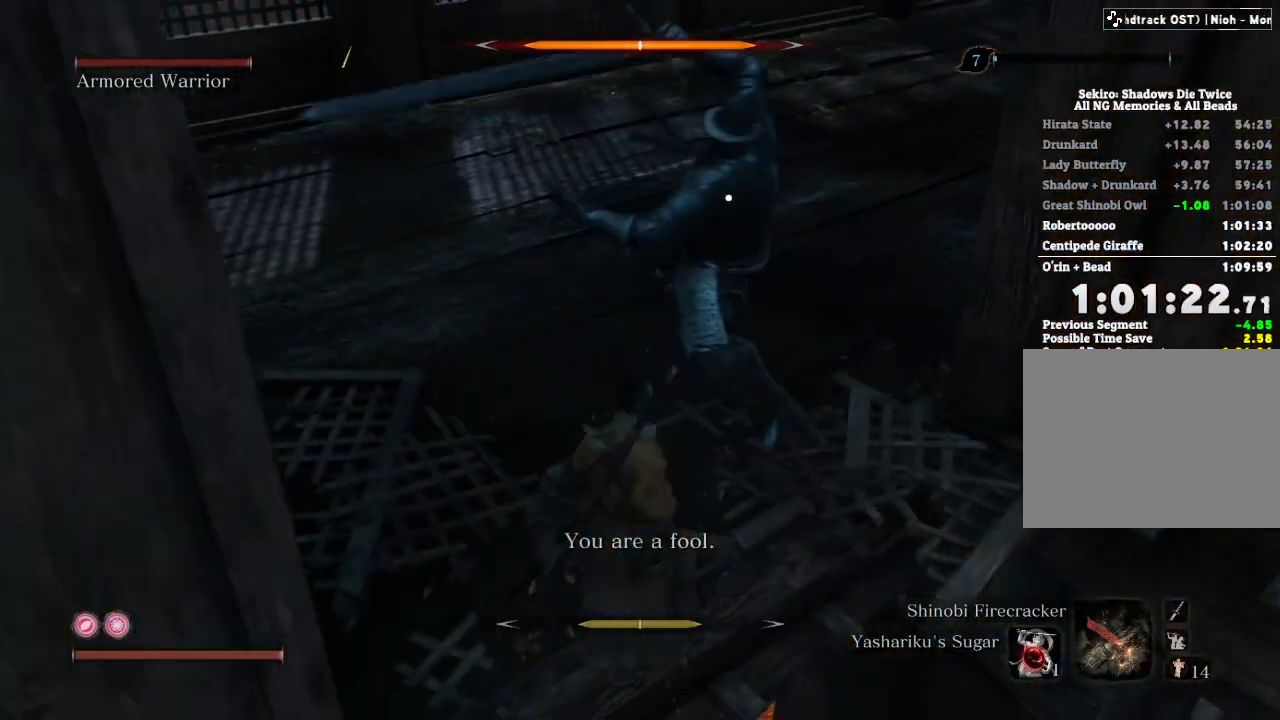
{"keys": [], "mouse": ["left"], "events": [[217, "mouse_right", "down"], [317, "a", "up"], [383, "mouse_right", "up"], [500, "mouse_left", "down"]]}